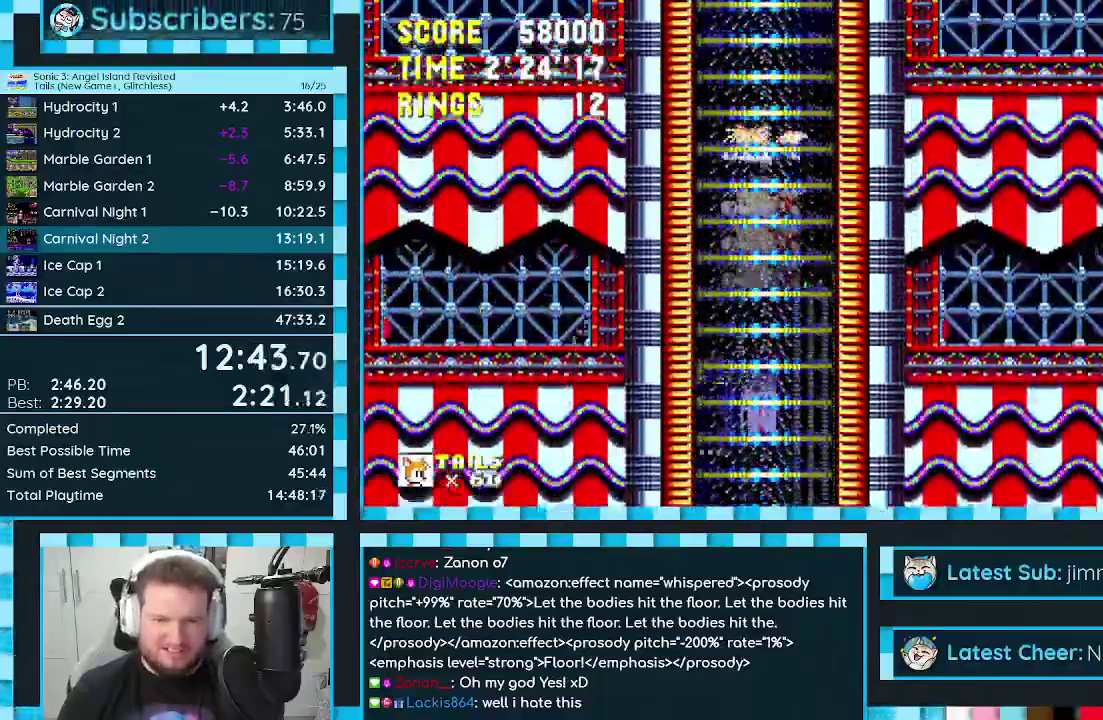
Gameplay with a controller (Xbox layout); each line is a JSON object with the inputs held at the frame after it. "events" lists button and stick changes between this image and that frame as [ms after this image, input, new state], when the widget could be followed in between. Not read: L1 L2 L3 R1 R2 R3.
{"buttons": ["DPAD_RIGHT"], "events": [[383, "DPAD_RIGHT", "down"]]}
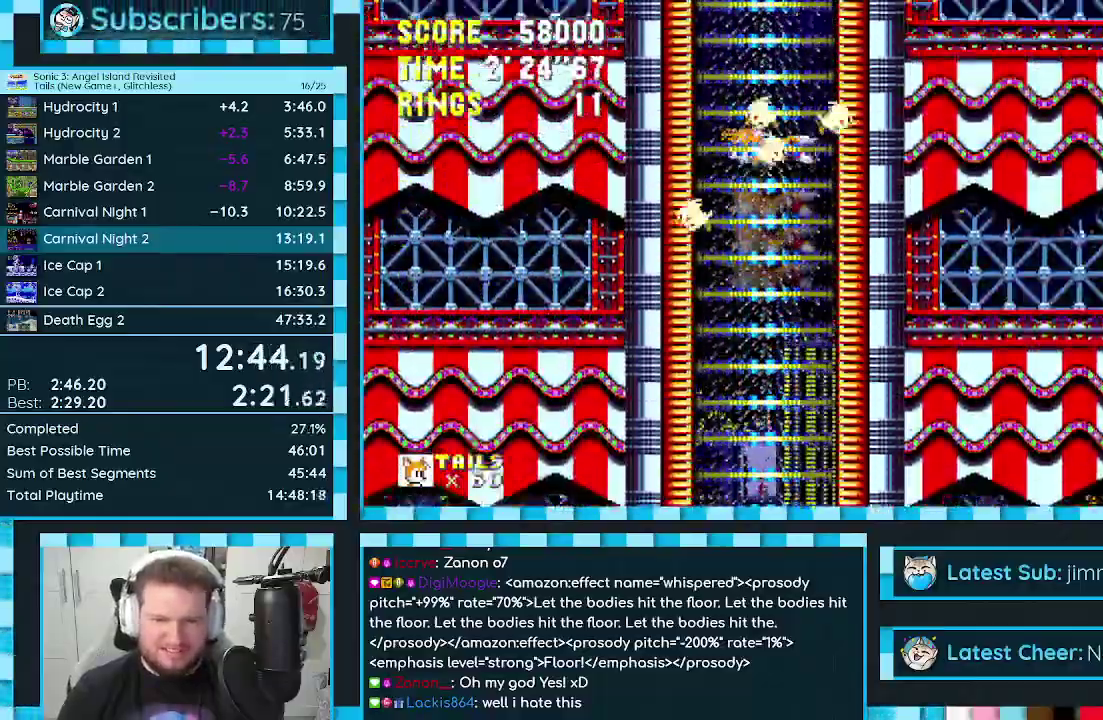
{"buttons": ["DPAD_RIGHT"], "events": []}
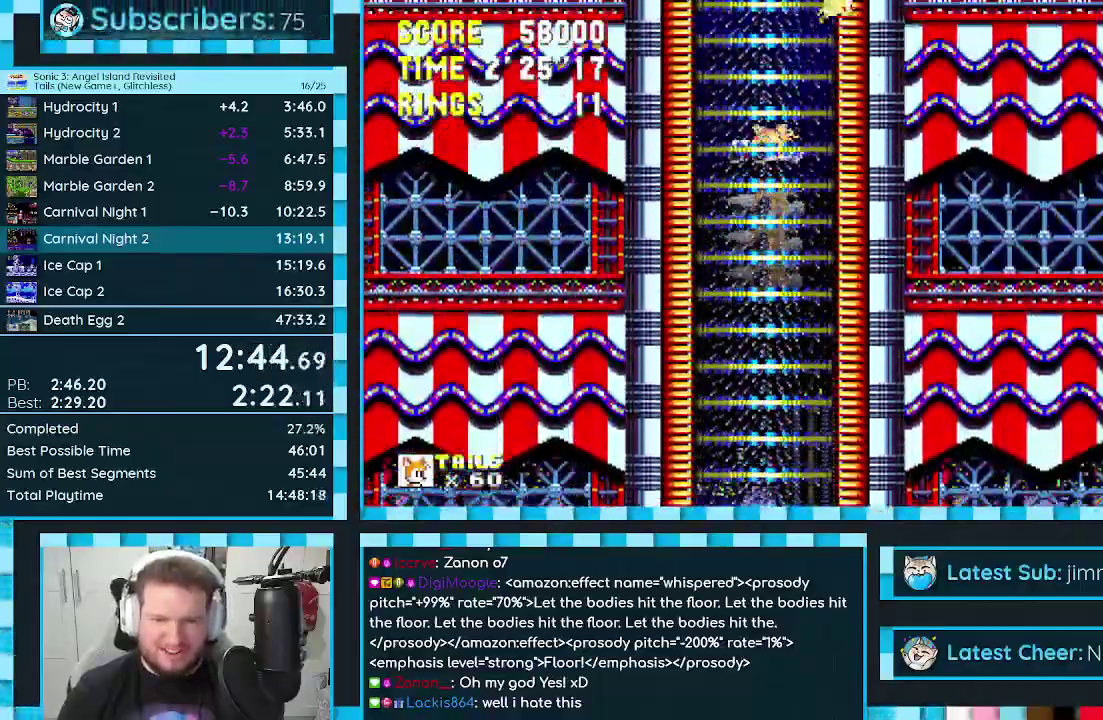
{"buttons": ["DPAD_RIGHT"], "events": []}
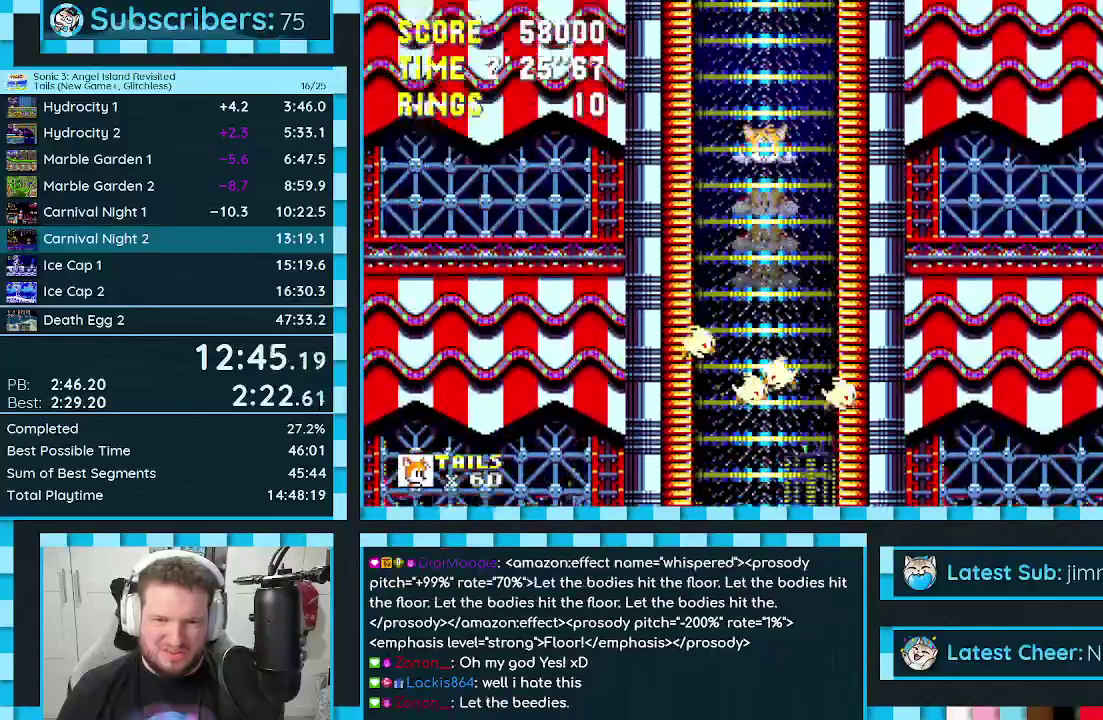
{"buttons": ["DPAD_RIGHT"], "events": []}
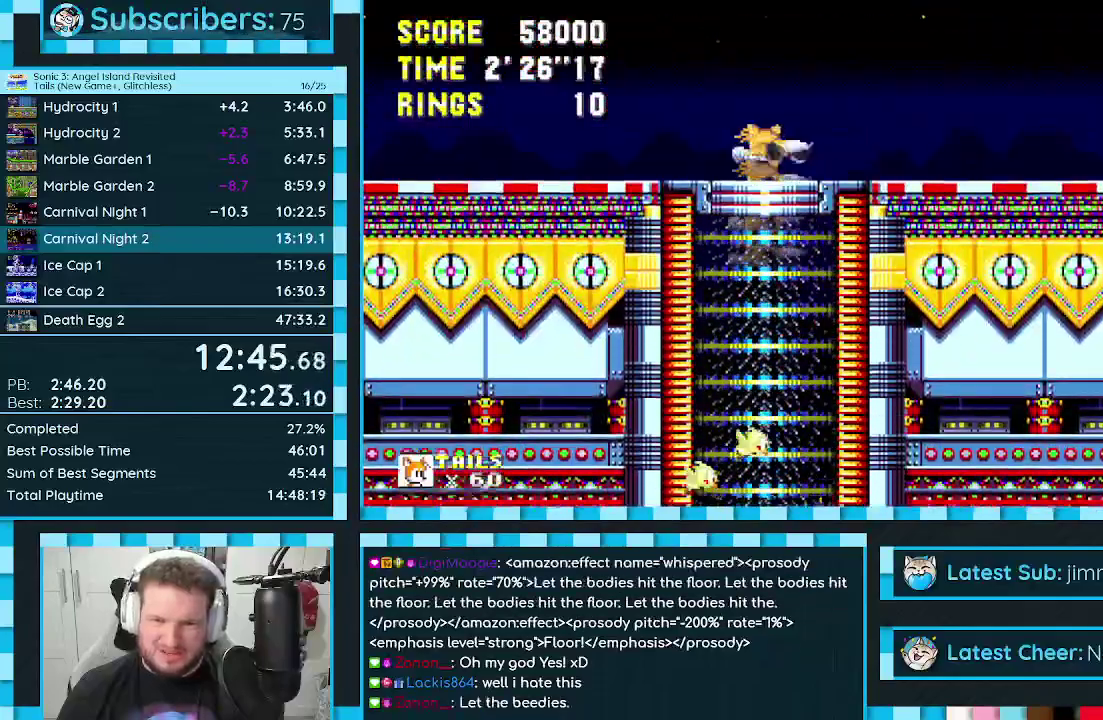
{"buttons": ["DPAD_RIGHT"], "events": []}
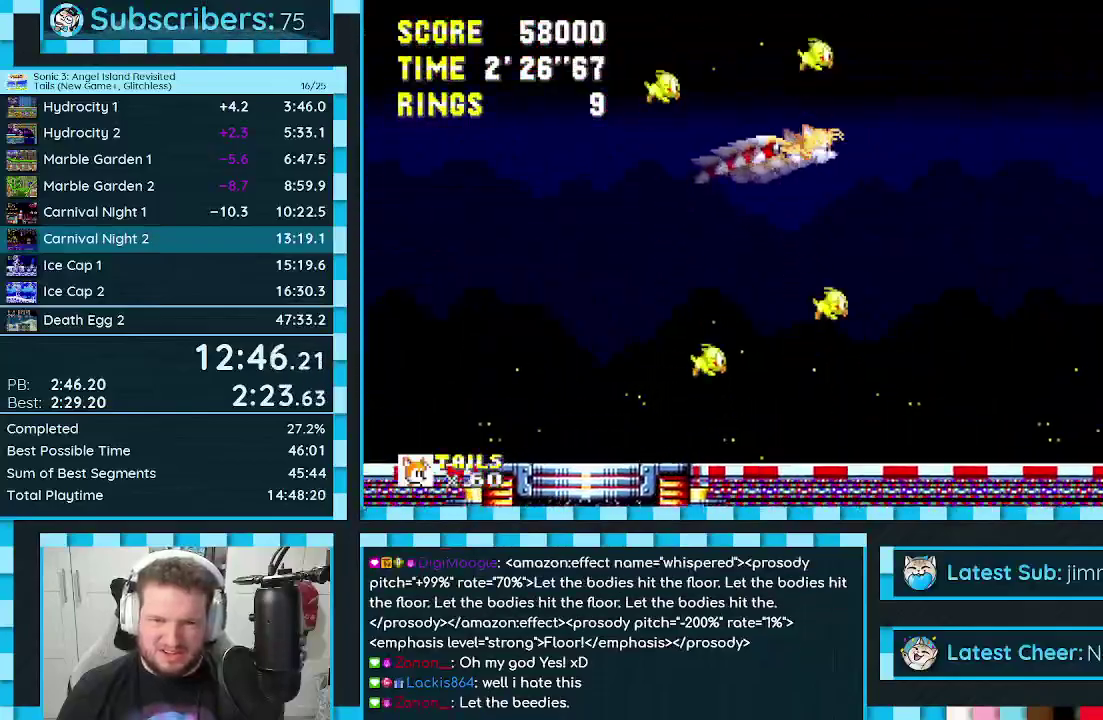
{"buttons": ["DPAD_RIGHT"], "events": []}
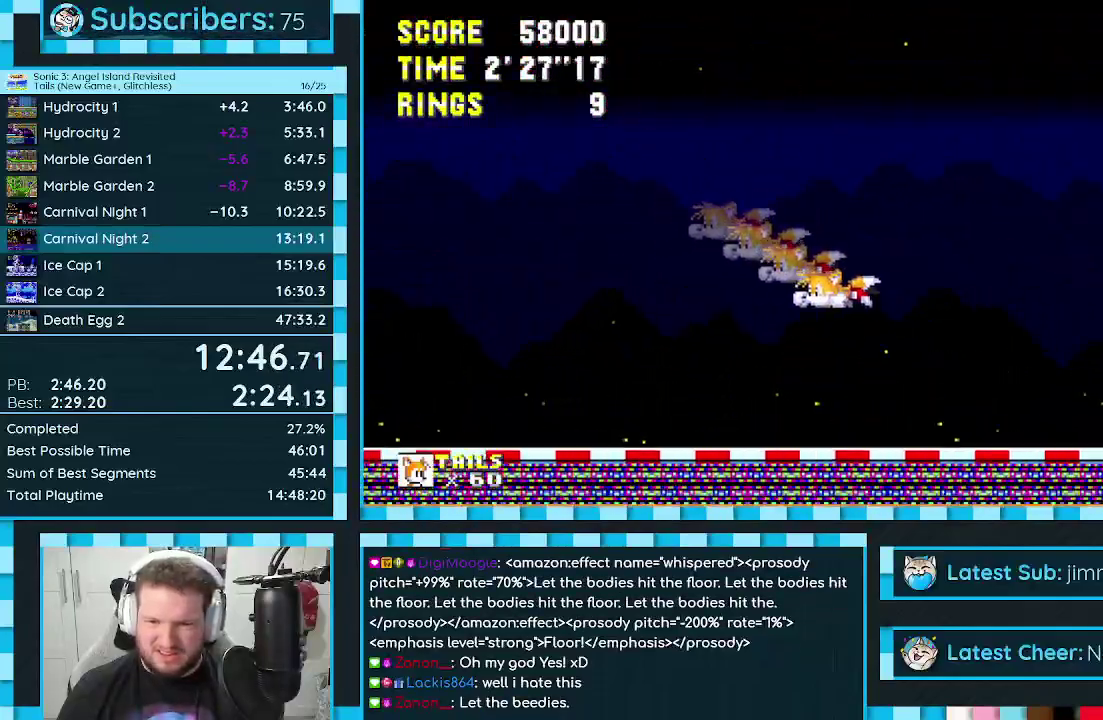
{"buttons": [], "events": [[367, "DPAD_RIGHT", "up"]]}
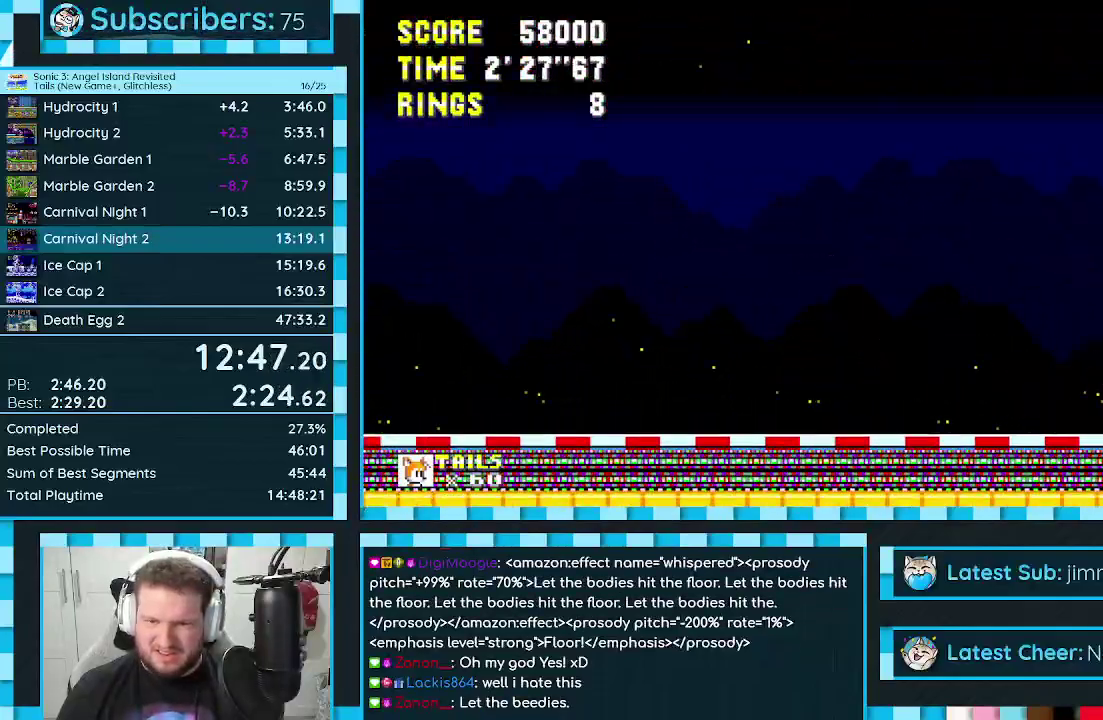
{"buttons": ["DPAD_UP", "DPAD_RIGHT"], "events": [[17, "C", "down"], [33, "DPAD_UP", "down"], [67, "B", "down"], [217, "A", "down"], [233, "C", "up"], [250, "B", "up"], [283, "A", "up"], [367, "C", "down"], [383, "B", "down"], [400, "A", "down"], [433, "B", "up"], [433, "C", "up"], [483, "A", "up"], [500, "DPAD_RIGHT", "down"]]}
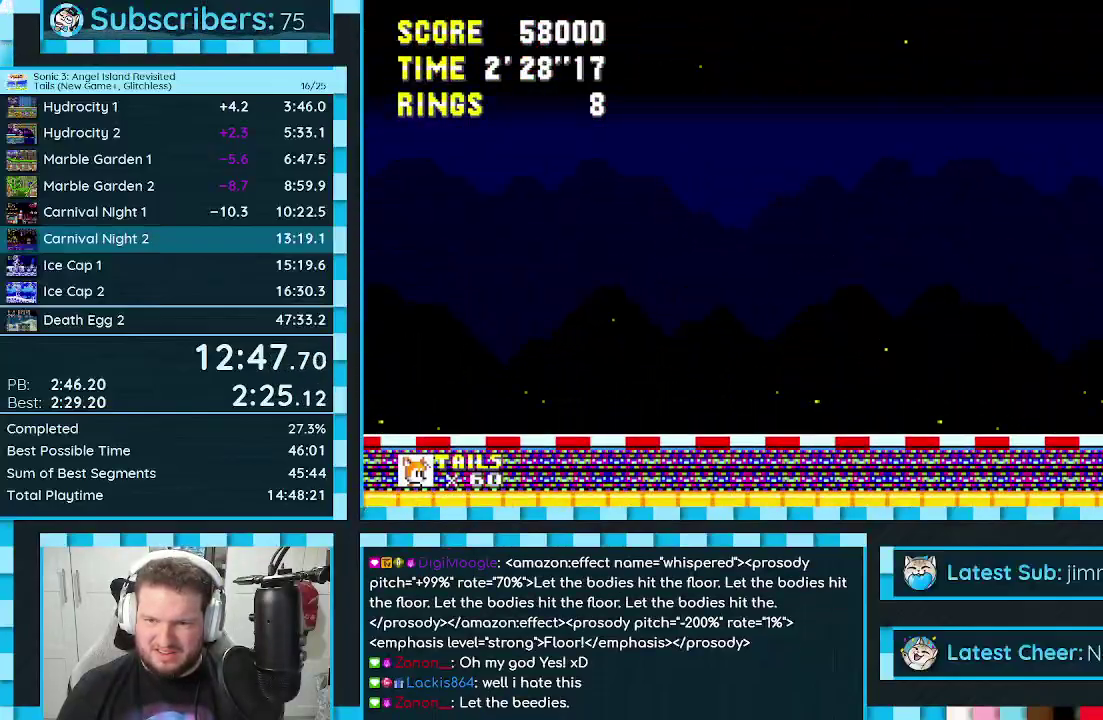
{"buttons": ["DPAD_UP", "DPAD_RIGHT"], "events": []}
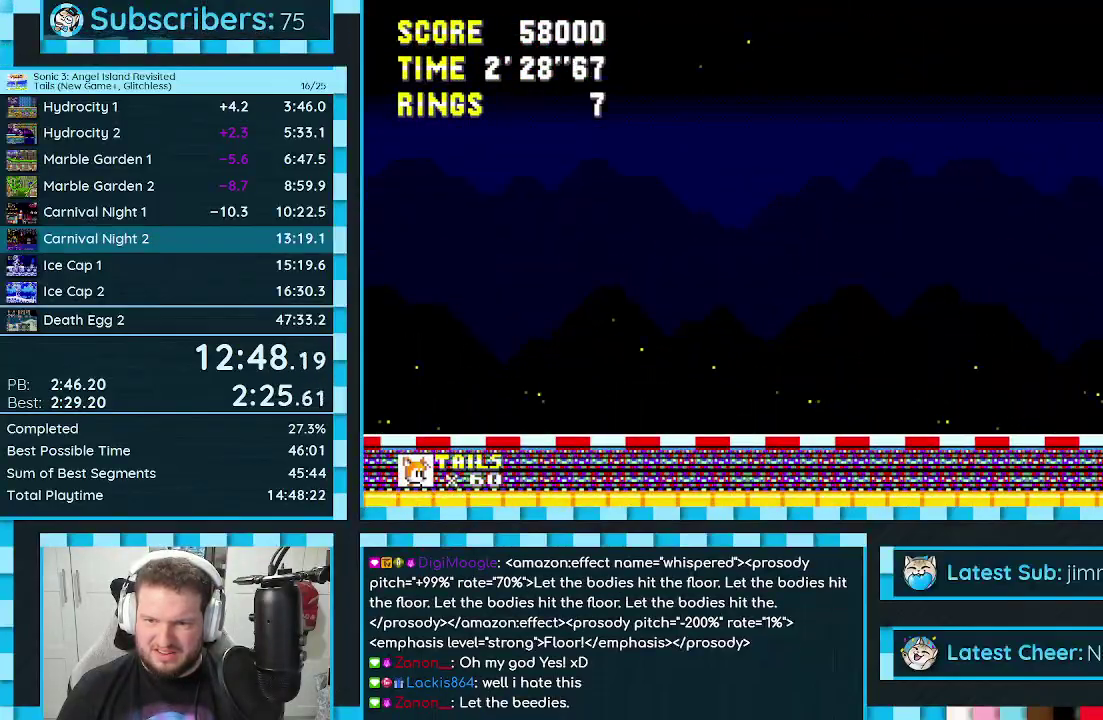
{"buttons": ["DPAD_UP", "DPAD_RIGHT"], "events": []}
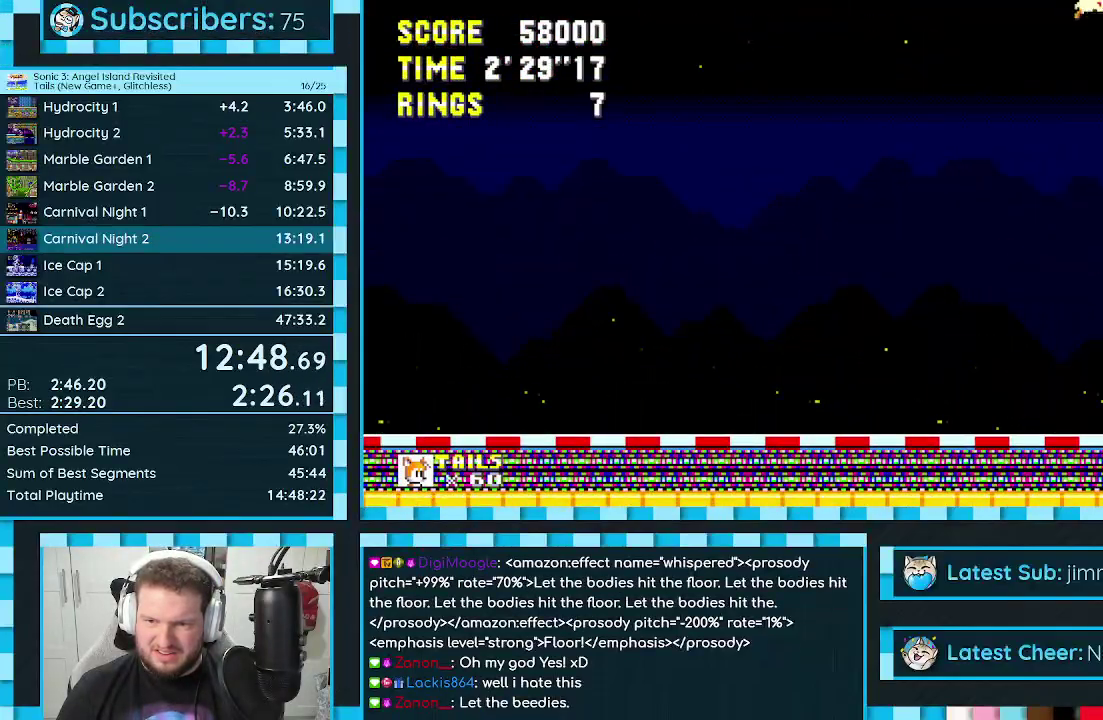
{"buttons": [], "events": [[350, "DPAD_UP", "up"], [400, "DPAD_RIGHT", "up"]]}
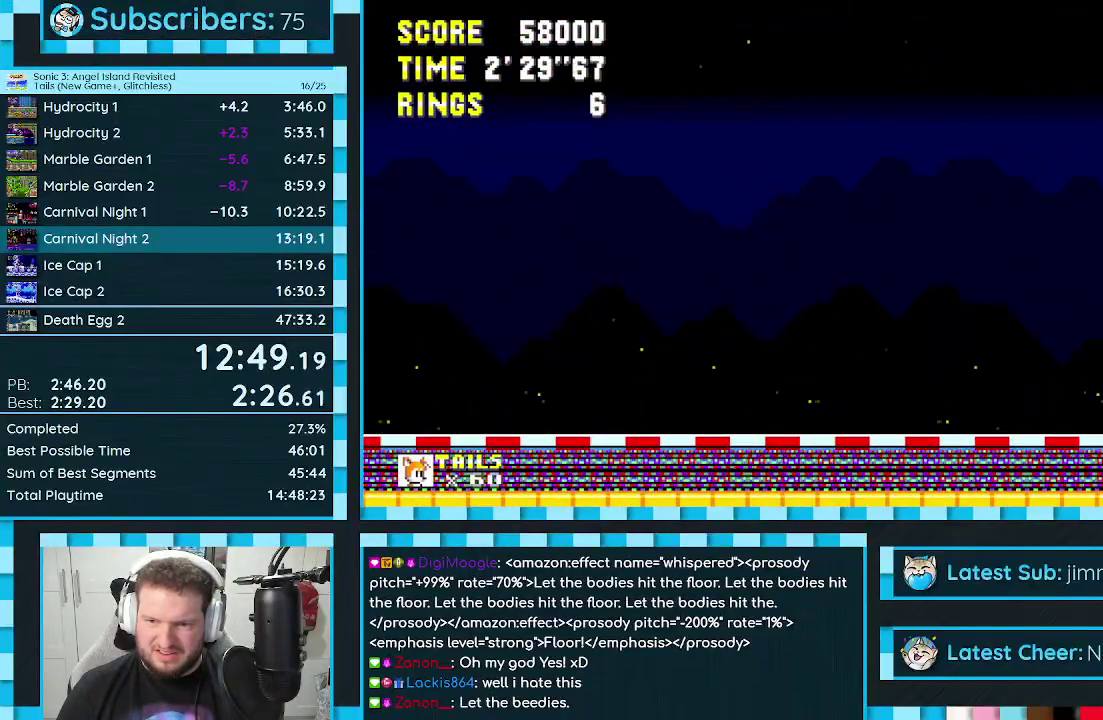
{"buttons": [], "events": [[317, "DPAD_LEFT", "down"], [383, "DPAD_LEFT", "up"]]}
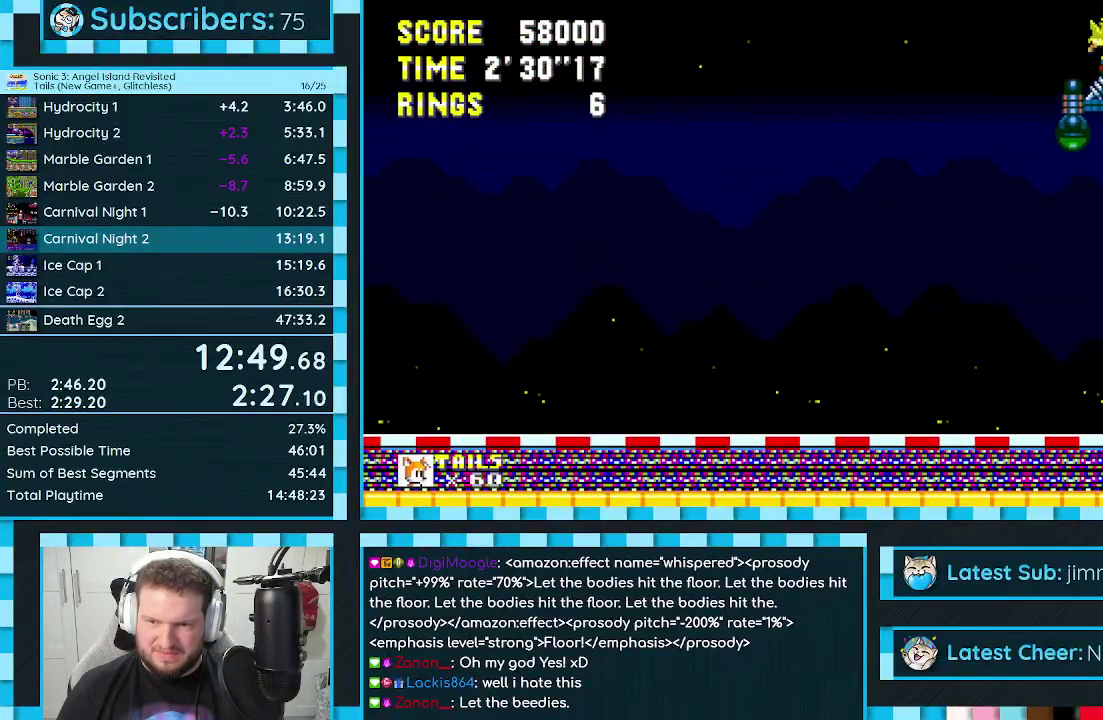
{"buttons": [], "events": [[100, "DPAD_LEFT", "down"], [233, "DPAD_LEFT", "up"], [283, "DPAD_LEFT", "down"], [450, "DPAD_LEFT", "up"]]}
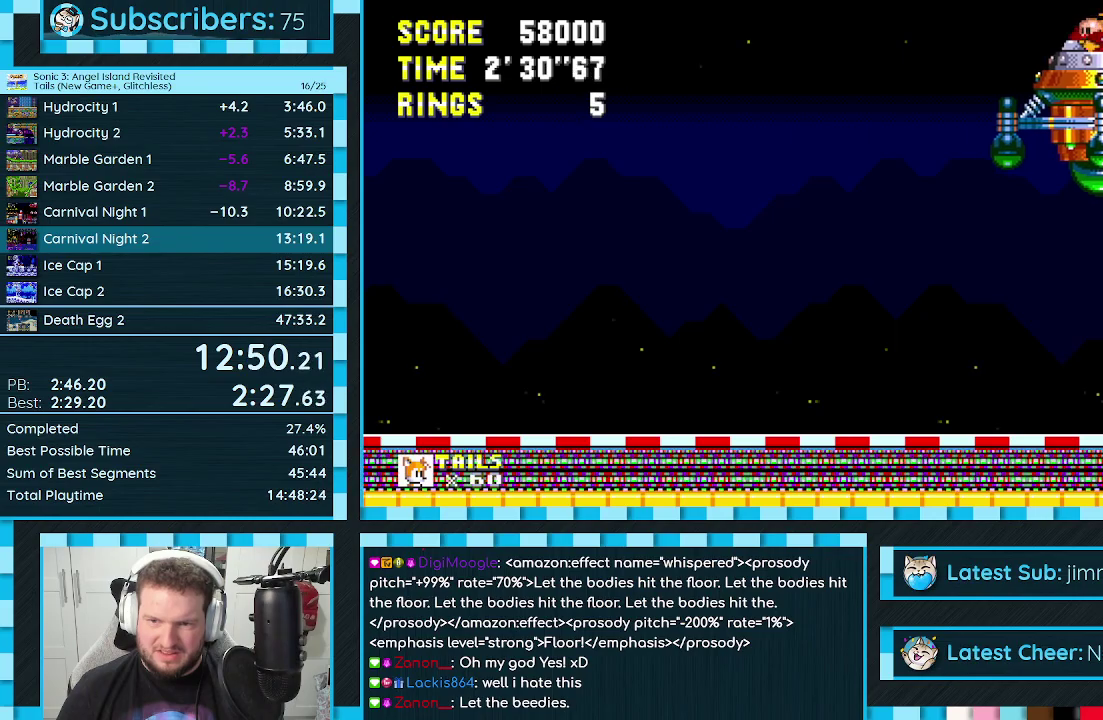
{"buttons": ["DPAD_LEFT"], "events": [[200, "DPAD_LEFT", "down"], [400, "DPAD_LEFT", "up"], [450, "DPAD_LEFT", "down"]]}
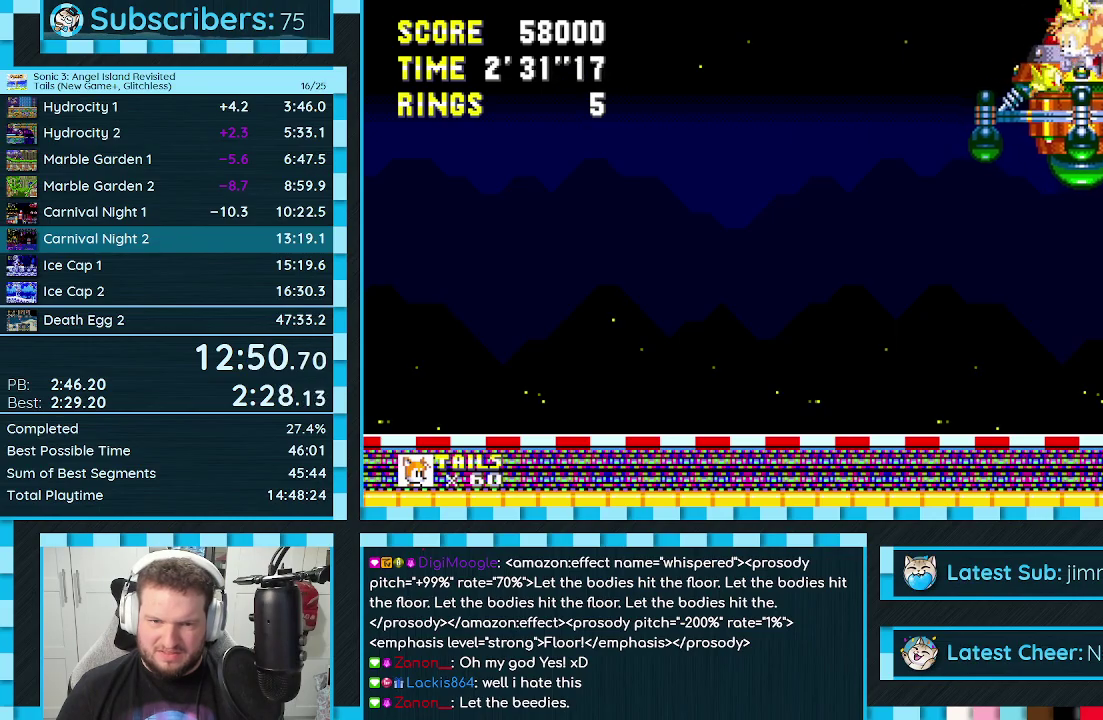
{"buttons": ["DPAD_LEFT"], "events": [[33, "DPAD_LEFT", "up"], [183, "DPAD_RIGHT", "down"], [350, "DPAD_RIGHT", "up"], [417, "DPAD_LEFT", "down"]]}
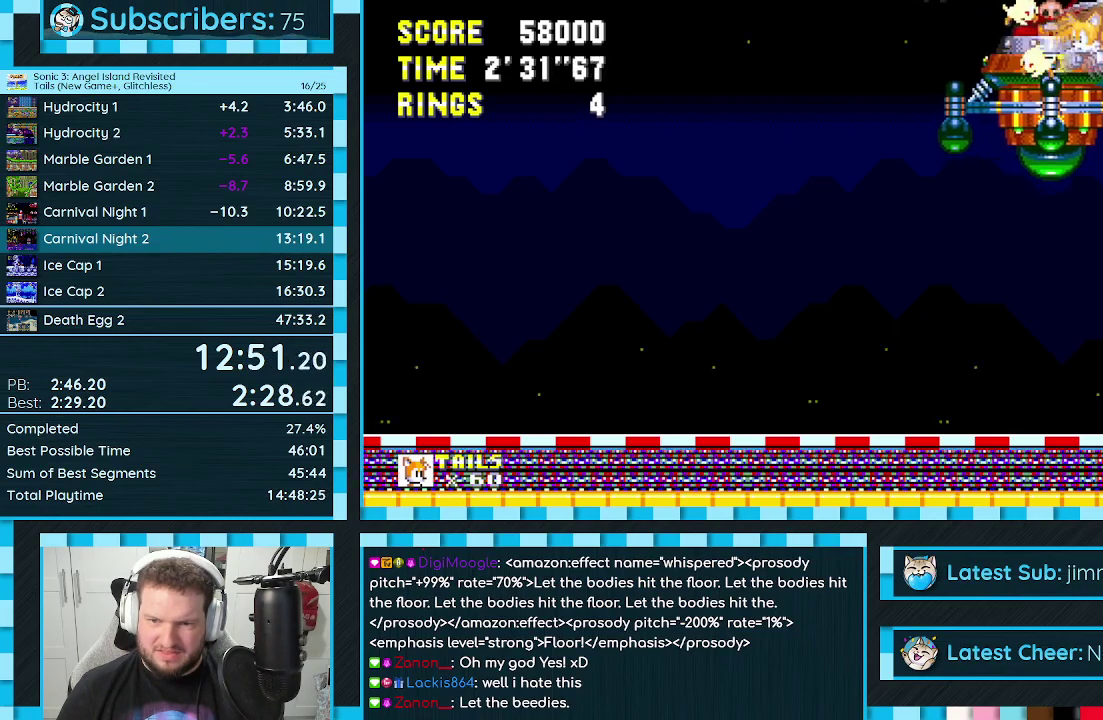
{"buttons": [], "events": [[67, "DPAD_LEFT", "up"]]}
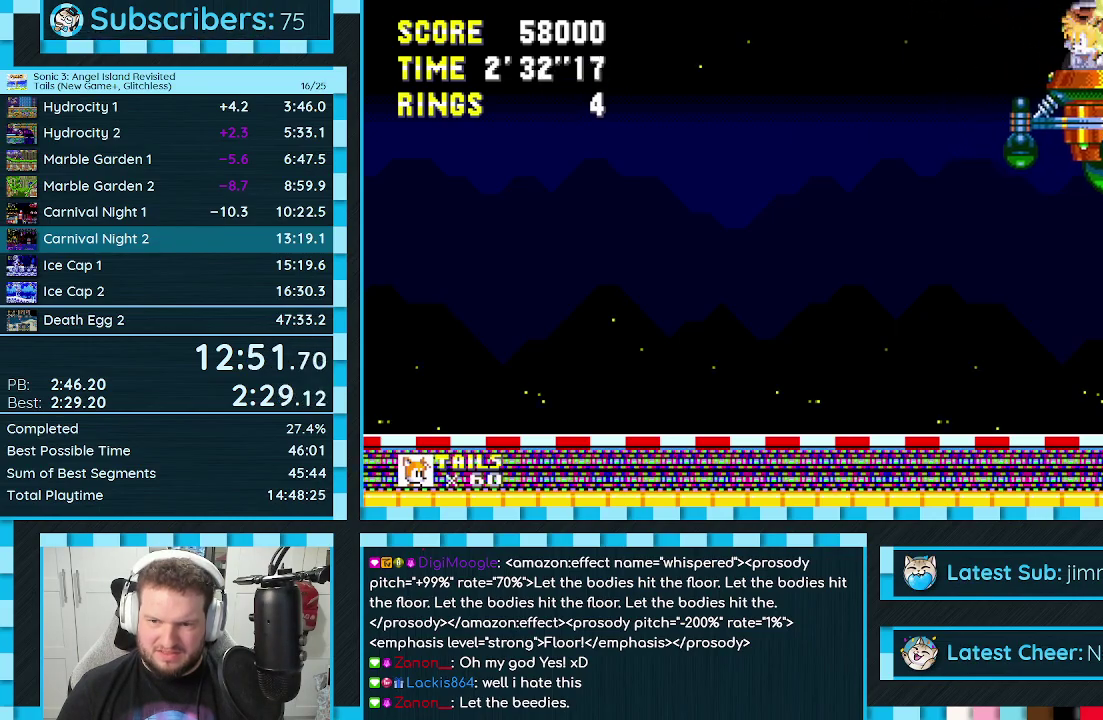
{"buttons": [], "events": [[33, "DPAD_RIGHT", "down"], [150, "DPAD_RIGHT", "up"], [333, "DPAD_LEFT", "down"], [500, "DPAD_LEFT", "up"]]}
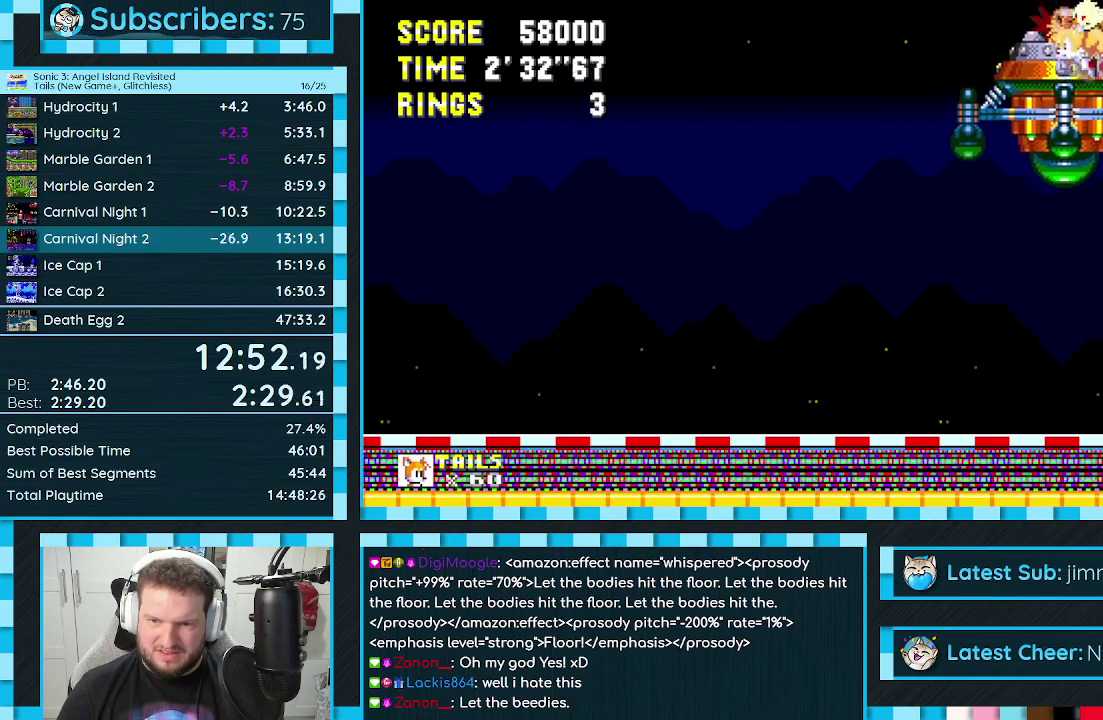
{"buttons": ["DPAD_LEFT"], "events": [[100, "DPAD_RIGHT", "down"], [333, "DPAD_RIGHT", "up"], [450, "DPAD_LEFT", "down"]]}
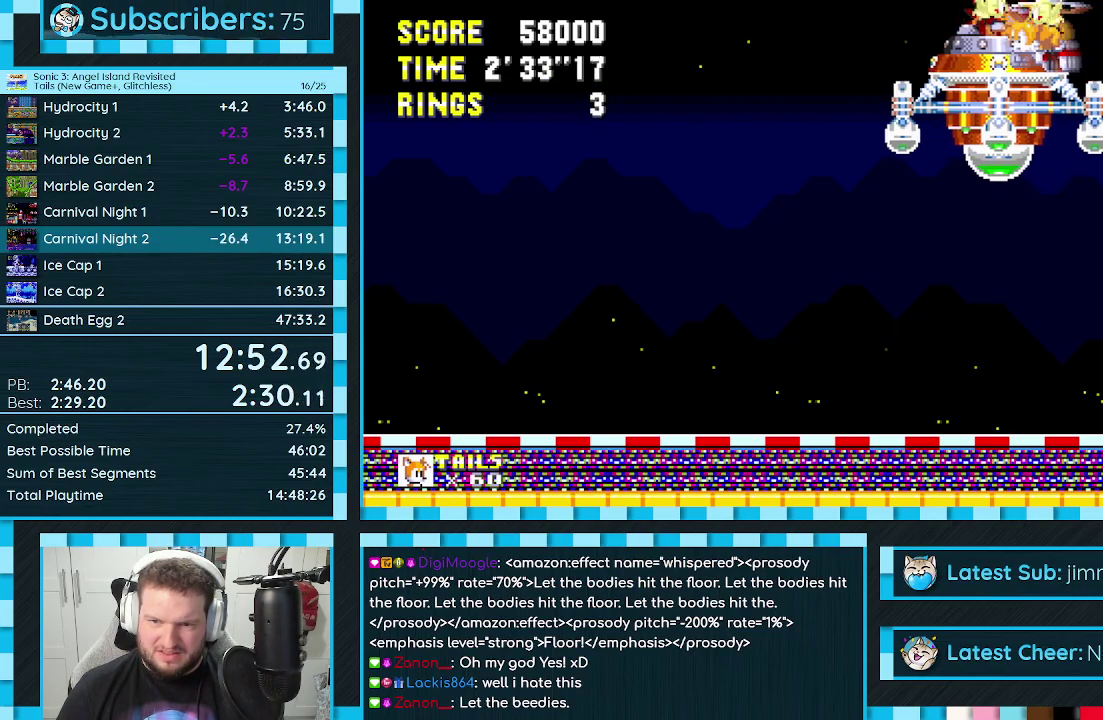
{"buttons": [], "events": [[50, "DPAD_LEFT", "up"], [150, "DPAD_RIGHT", "down"], [233, "DPAD_RIGHT", "up"], [333, "DPAD_LEFT", "down"], [417, "DPAD_LEFT", "up"]]}
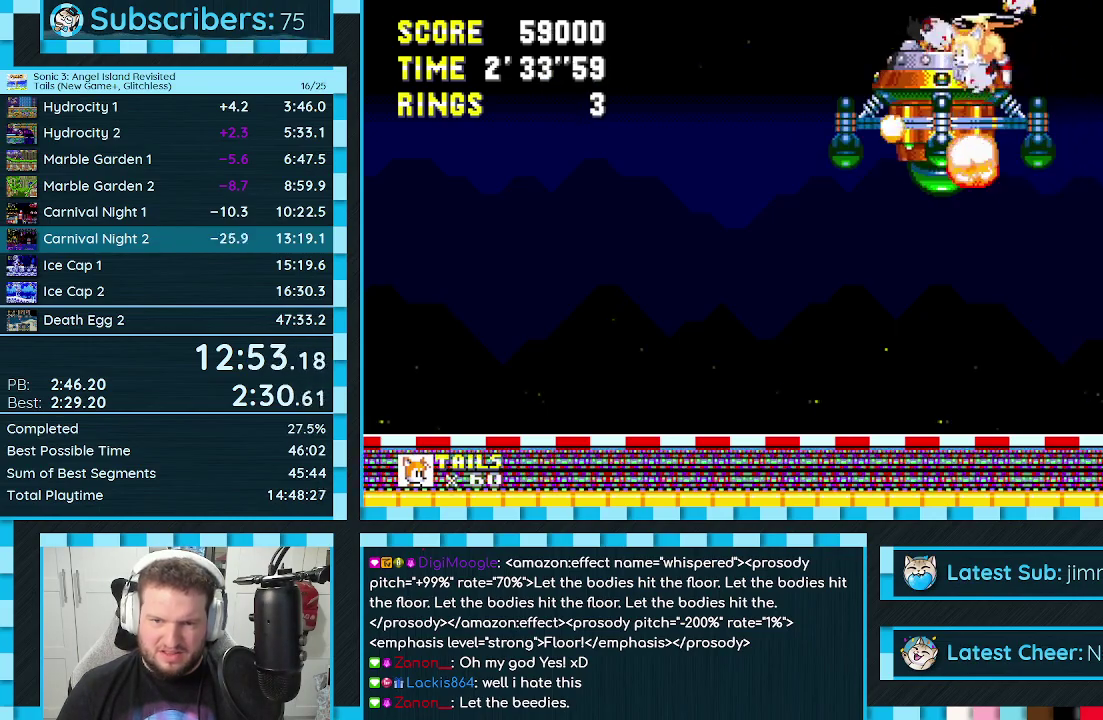
{"buttons": ["DPAD_DOWN"], "events": [[33, "DPAD_RIGHT", "down"], [100, "DPAD_RIGHT", "up"], [283, "DPAD_RIGHT", "down"], [500, "DPAD_DOWN", "down"], [500, "DPAD_RIGHT", "up"]]}
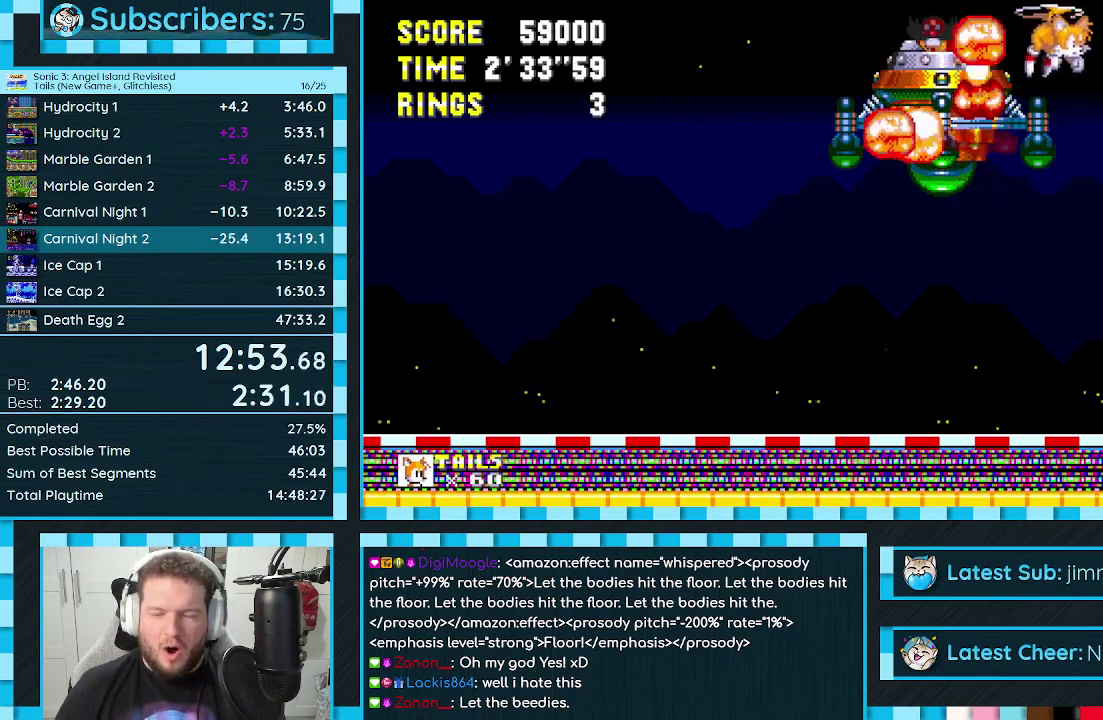
{"buttons": [], "events": [[67, "A", "down"], [150, "A", "up"], [250, "DPAD_DOWN", "up"]]}
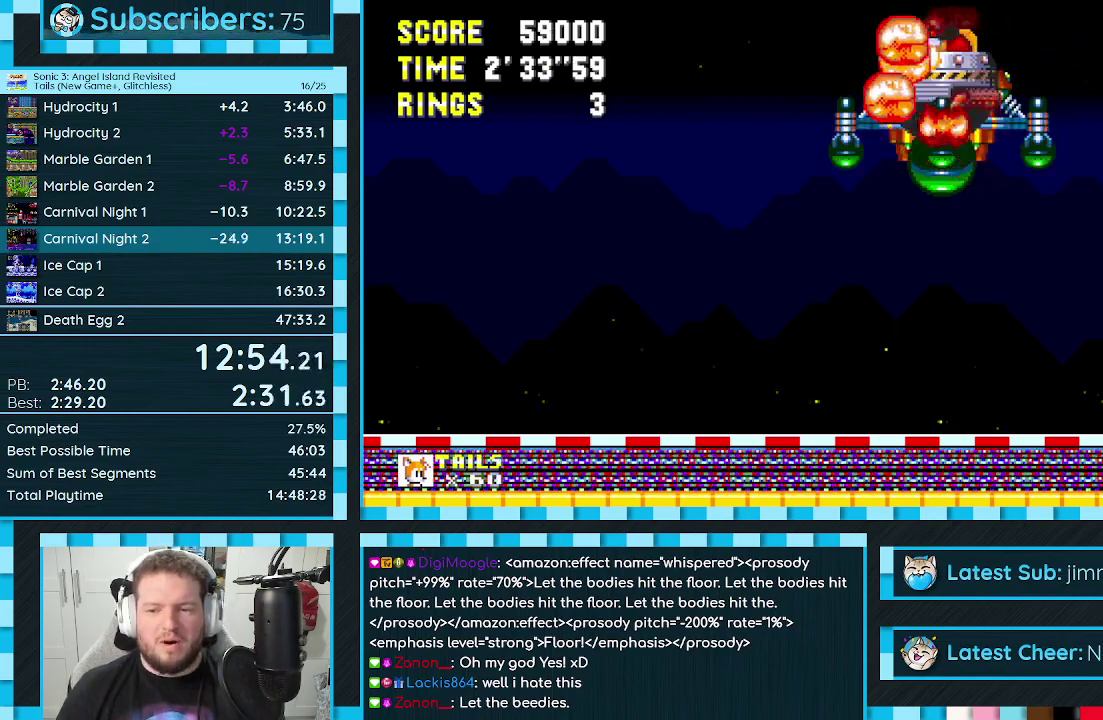
{"buttons": ["DPAD_DOWN"], "events": [[133, "DPAD_DOWN", "down"], [383, "C", "down"], [450, "A", "down"], [483, "C", "up"], [500, "A", "up"]]}
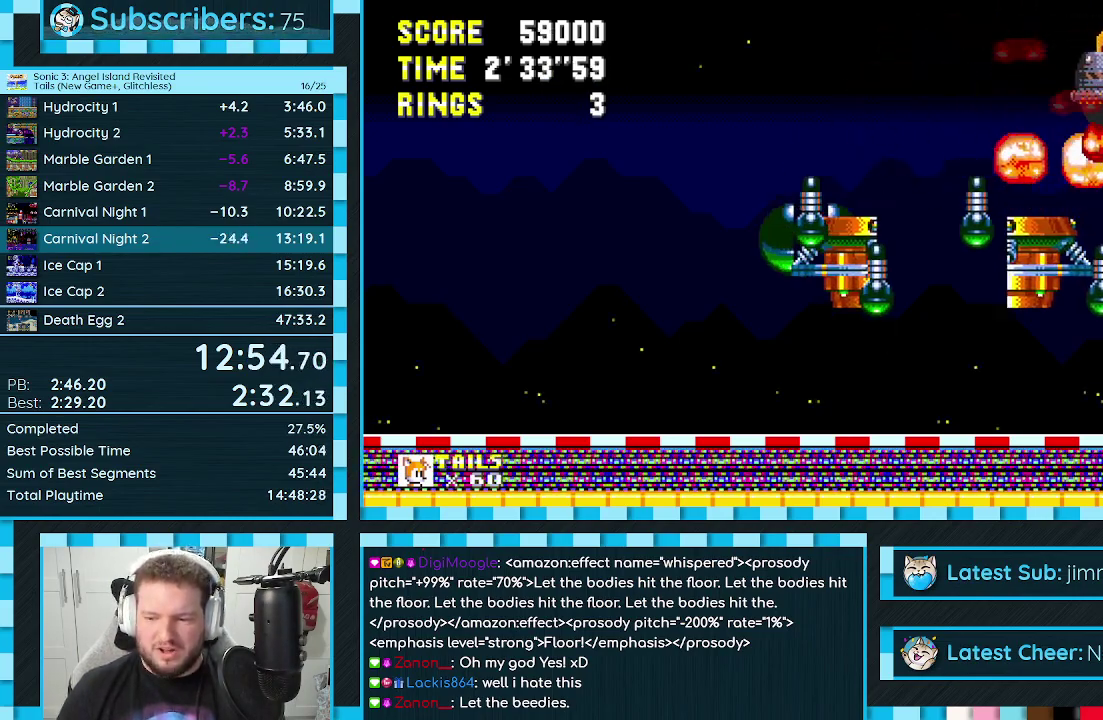
{"buttons": ["DPAD_DOWN"], "events": [[83, "C", "down"], [133, "A", "down"], [150, "C", "up"], [183, "A", "up"], [250, "B", "down"], [250, "C", "down"], [300, "A", "down"], [317, "B", "up"], [317, "C", "up"], [350, "A", "up"], [383, "C", "down"], [400, "B", "down"], [450, "A", "down"], [450, "B", "up"], [467, "C", "up"], [500, "A", "up"]]}
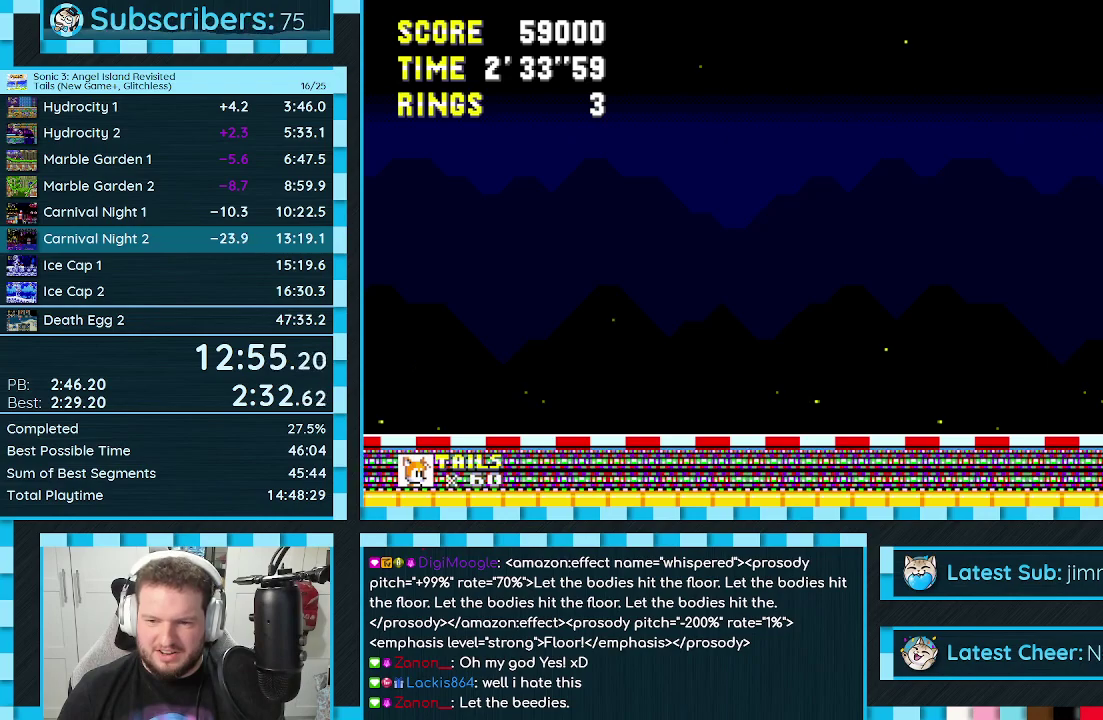
{"buttons": ["A", "DPAD_DOWN"], "events": [[17, "C", "down"], [33, "B", "down"], [83, "A", "down"], [83, "B", "up"], [83, "C", "up"], [133, "A", "up"], [150, "B", "down"], [150, "C", "down"], [200, "A", "down"], [200, "C", "up"], [217, "B", "up"], [267, "B", "down"], [267, "C", "down"], [283, "A", "up"], [333, "C", "up"], [350, "A", "down"], [350, "B", "up"], [383, "C", "down"], [400, "A", "up"], [450, "C", "up"], [467, "A", "down"]]}
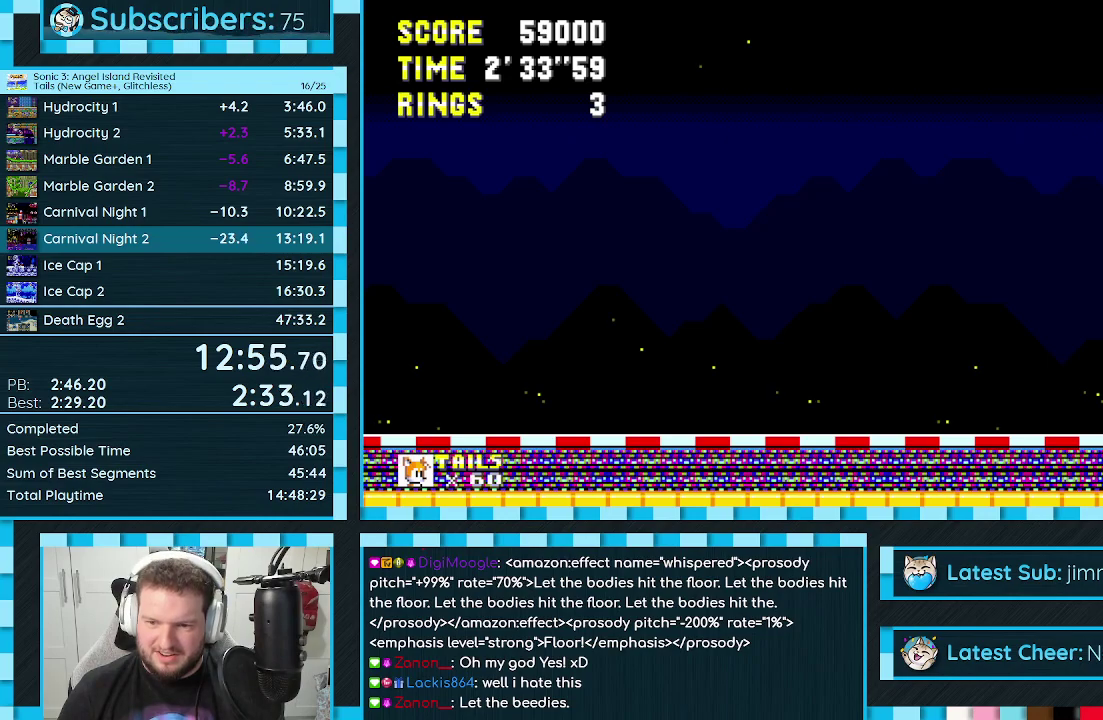
{"buttons": ["A", "B", "C", "DPAD_DOWN"], "events": [[17, "C", "down"], [33, "A", "up"], [67, "C", "up"], [83, "A", "down"], [133, "B", "down"], [133, "C", "down"], [150, "A", "up"], [183, "B", "up"], [183, "C", "up"], [200, "A", "down"], [250, "B", "down"], [250, "C", "down"], [267, "A", "up"], [317, "B", "up"], [317, "C", "up"], [333, "A", "down"], [367, "C", "down"], [383, "A", "up"], [433, "C", "up"], [450, "A", "down"], [483, "C", "down"], [500, "B", "down"]]}
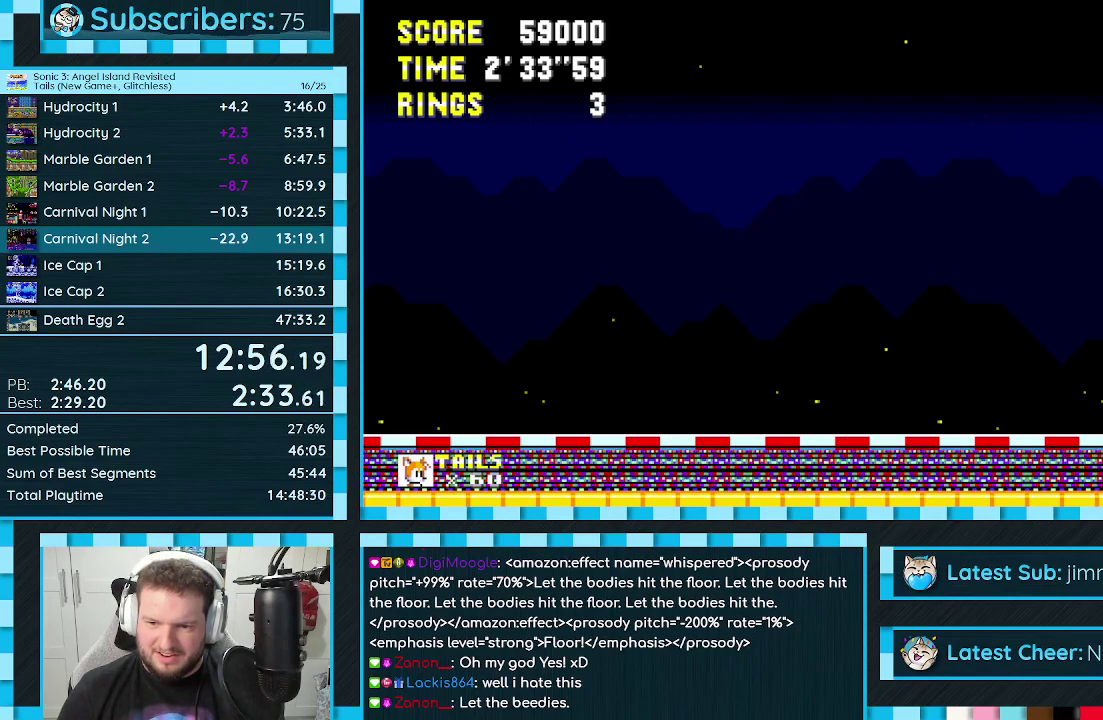
{"buttons": ["DPAD_RIGHT"], "events": [[17, "A", "up"], [67, "B", "up"], [67, "C", "up"], [83, "A", "down"], [117, "C", "down"], [133, "A", "up"], [167, "C", "up"], [183, "A", "down"], [217, "C", "down"], [233, "A", "up"], [233, "B", "down"], [283, "A", "down"], [283, "B", "up"], [283, "C", "up"], [350, "A", "up"], [383, "DPAD_DOWN", "up"], [483, "DPAD_RIGHT", "down"]]}
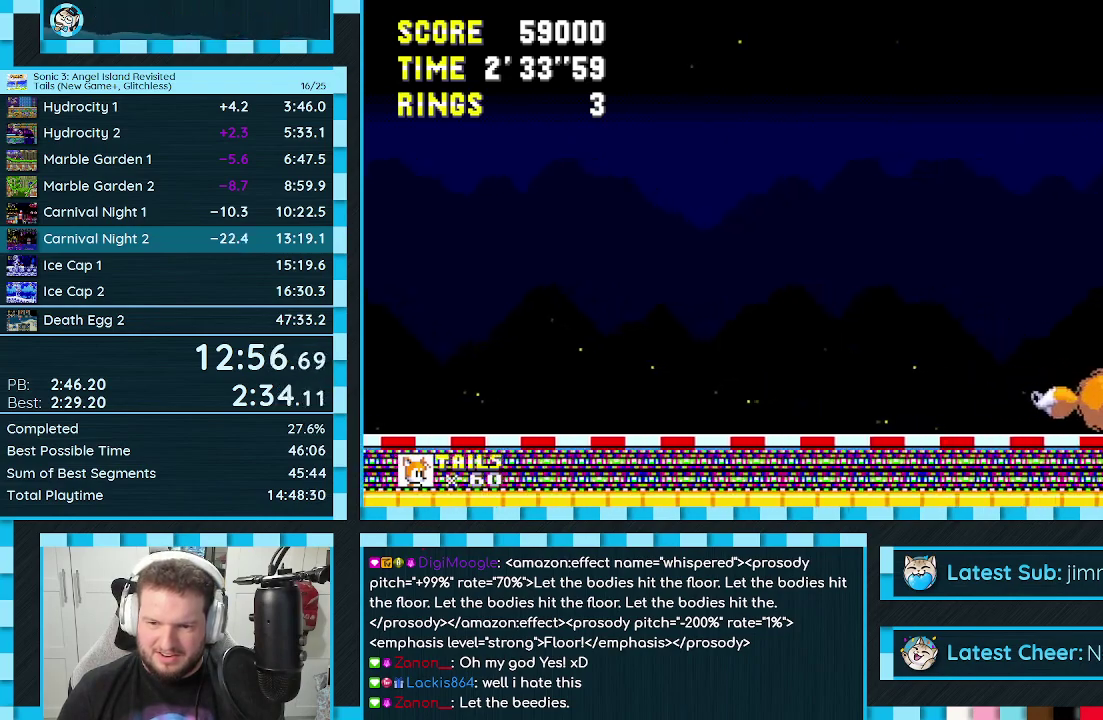
{"buttons": ["DPAD_RIGHT"], "events": [[83, "A", "down"], [300, "A", "up"]]}
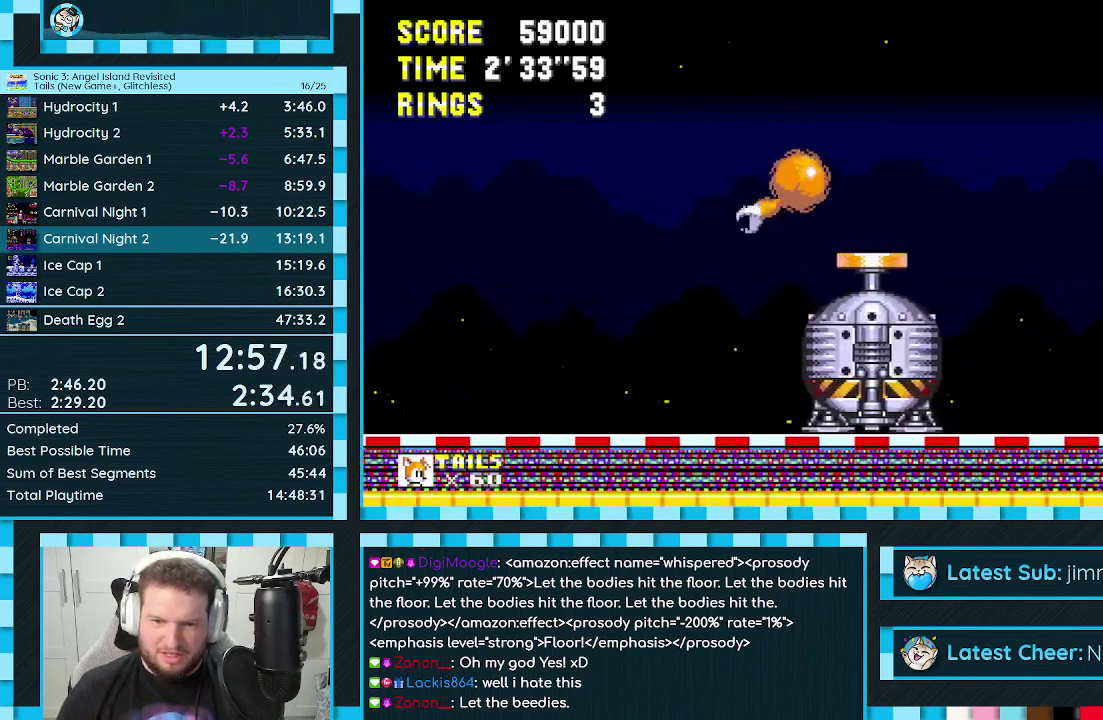
{"buttons": [], "events": [[33, "DPAD_RIGHT", "up"]]}